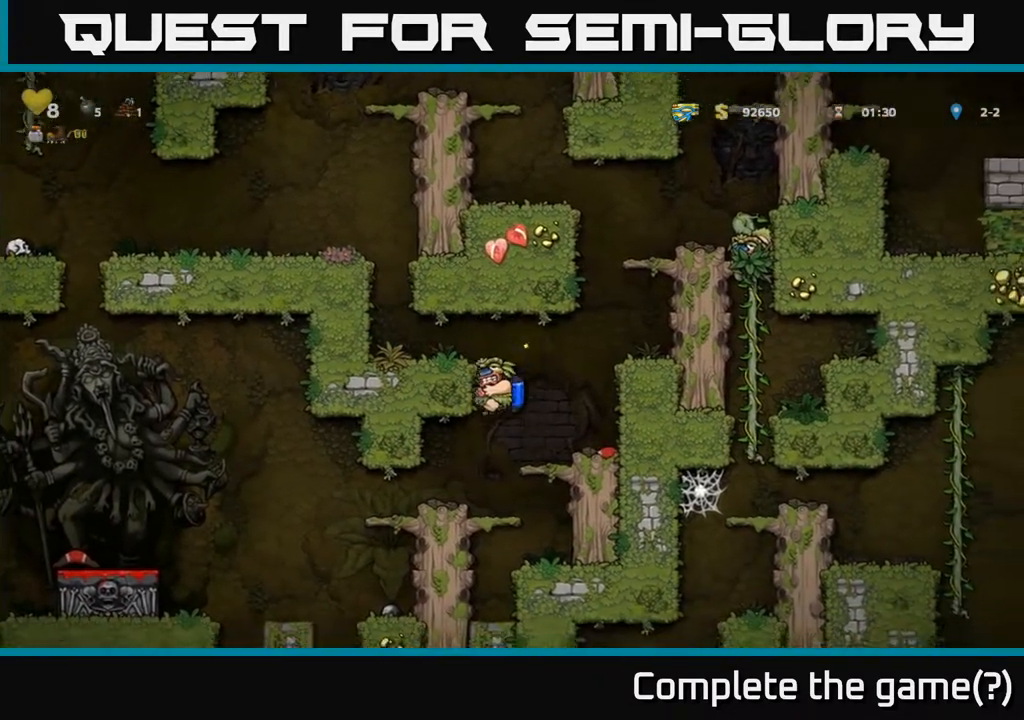
Gameplay with a controller (Xbox layout); each line is a JSON object with the inputs held at the frame after it. "events" lists button and stick changes between this image and that frame as [ms after this image, input, new state], when the widget could be followed in between. Not read: right_stick.
{"buttons": ["A"], "left_stick": "left", "events": [[433, "A", "down"]]}
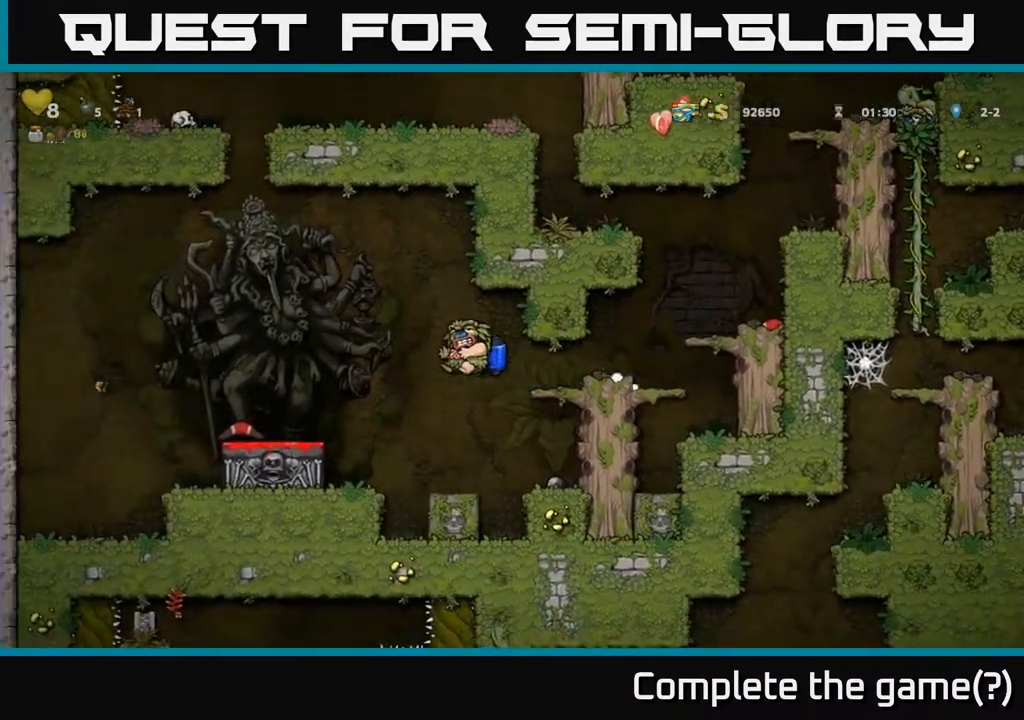
{"buttons": ["X"], "left_stick": "down", "events": [[17, "A", "up"], [333, "left_stick", "down"], [500, "X", "down"]]}
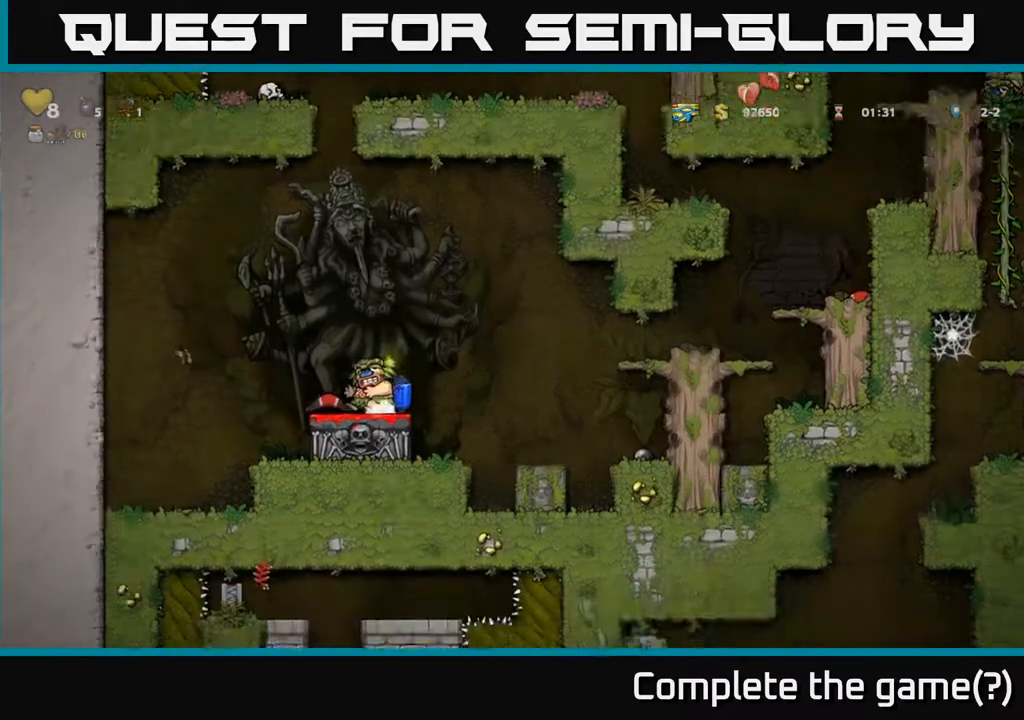
{"buttons": ["A"], "left_stick": "right", "events": [[67, "left_stick", "right"], [83, "X", "up"], [150, "A", "down"], [283, "A", "up"], [467, "A", "down"]]}
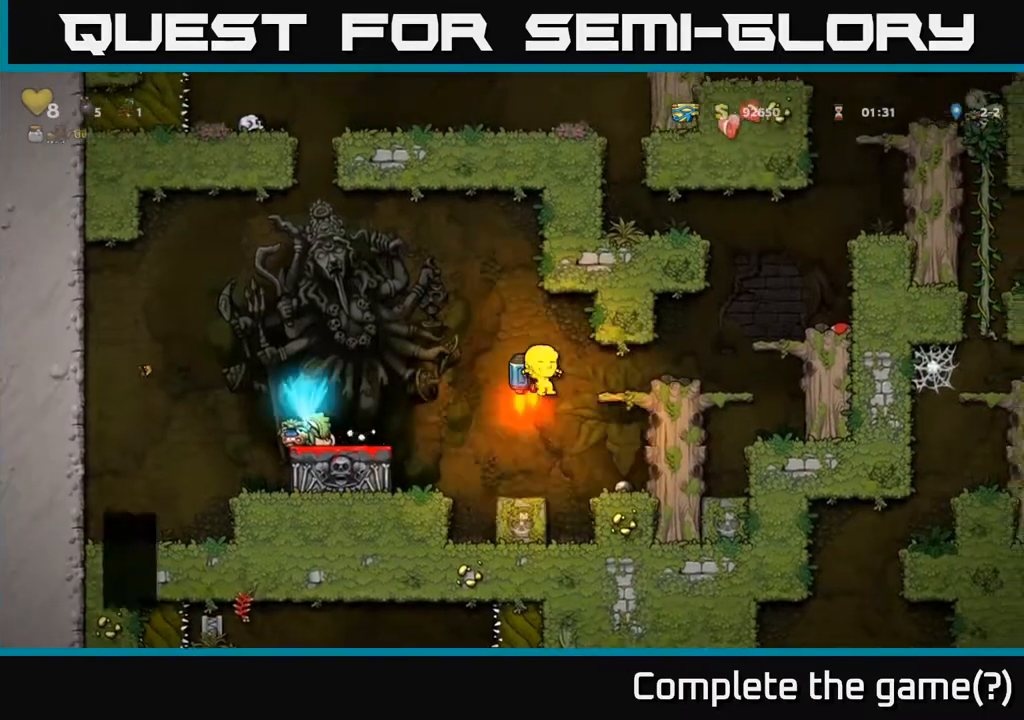
{"buttons": [], "left_stick": "right", "events": [[83, "A", "up"], [283, "A", "down"], [400, "A", "up"]]}
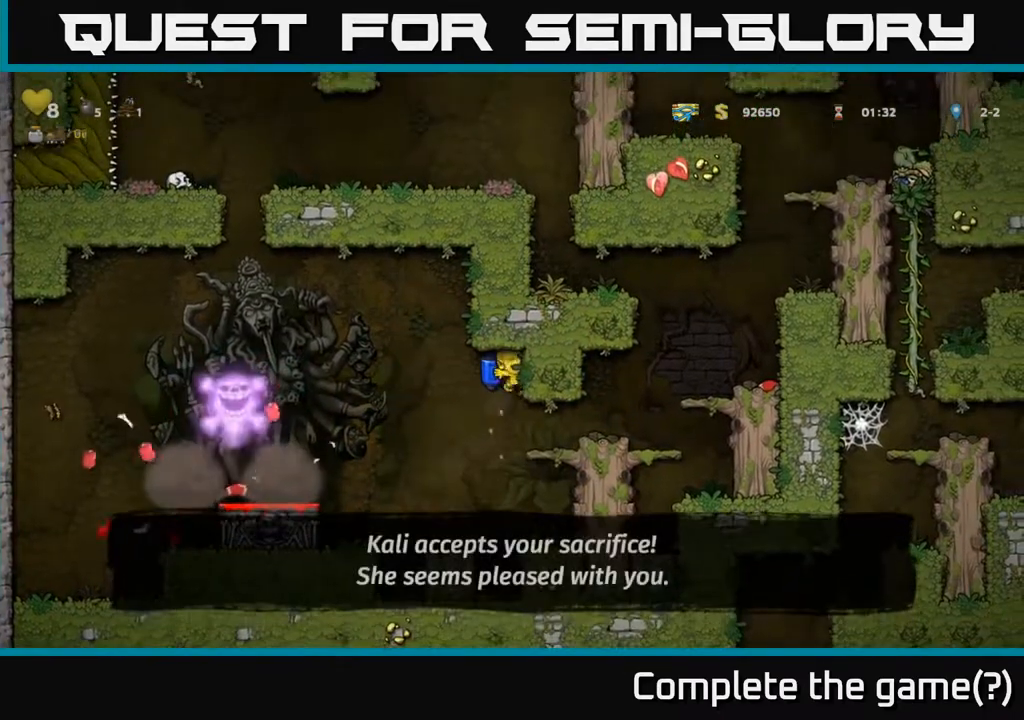
{"buttons": ["A"], "left_stick": "right", "events": [[217, "A", "down"], [383, "A", "up"], [433, "A", "down"]]}
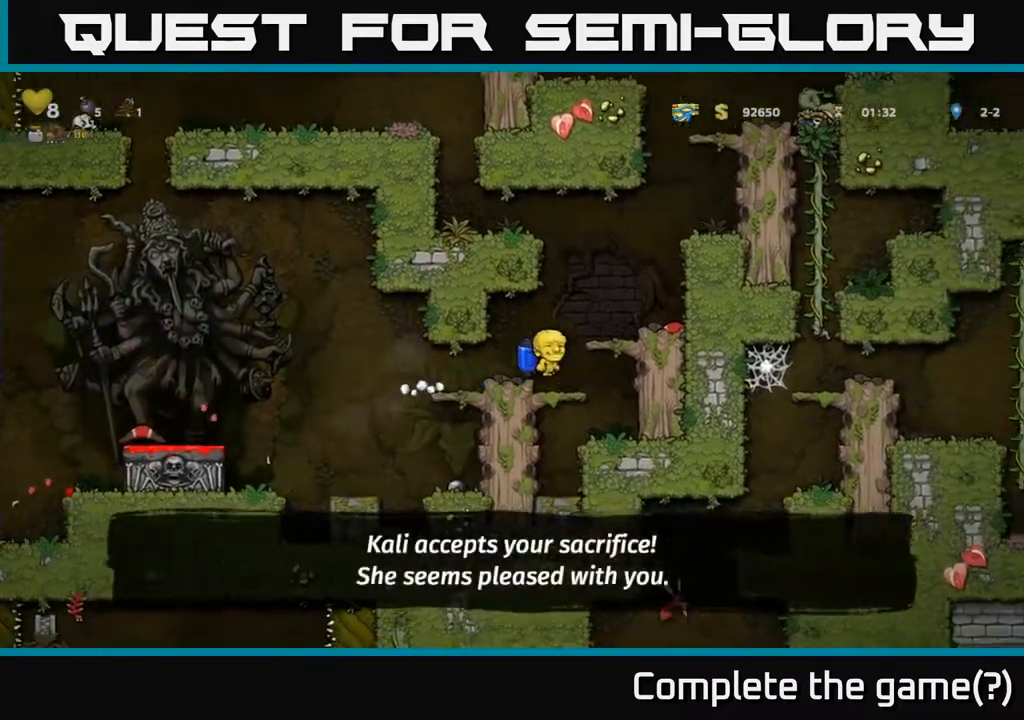
{"buttons": ["A"], "left_stick": "right", "events": [[50, "A", "up"], [100, "A", "down"], [200, "left_stick", "center"], [400, "left_stick", "right"]]}
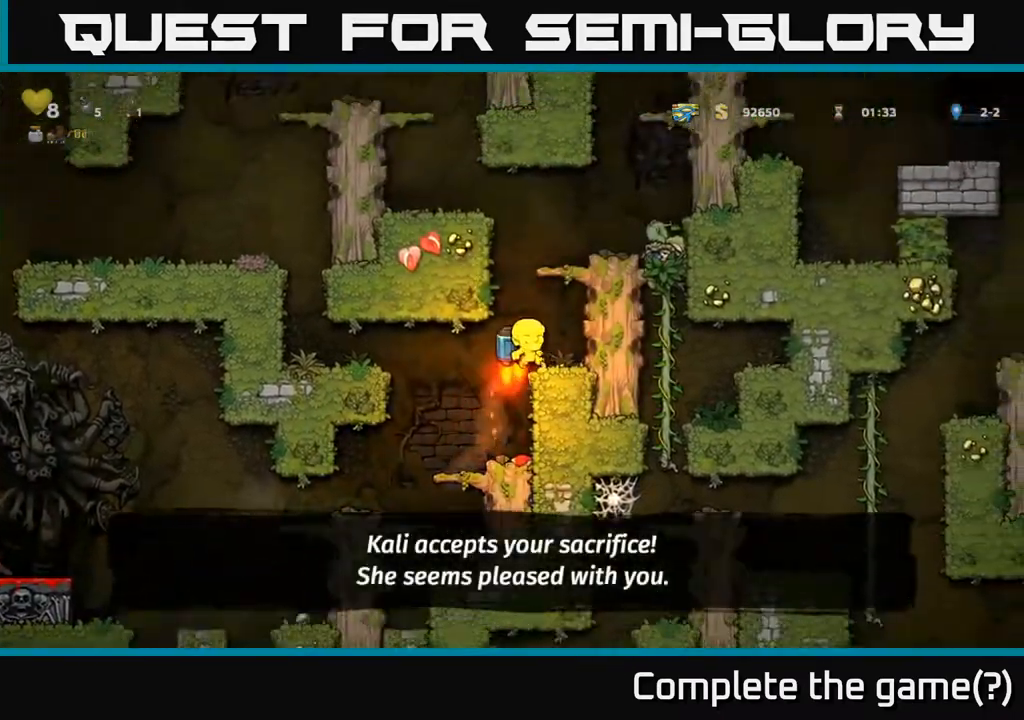
{"buttons": [], "left_stick": "right", "events": [[50, "left_stick", "center"], [300, "left_stick", "right"], [350, "A", "up"]]}
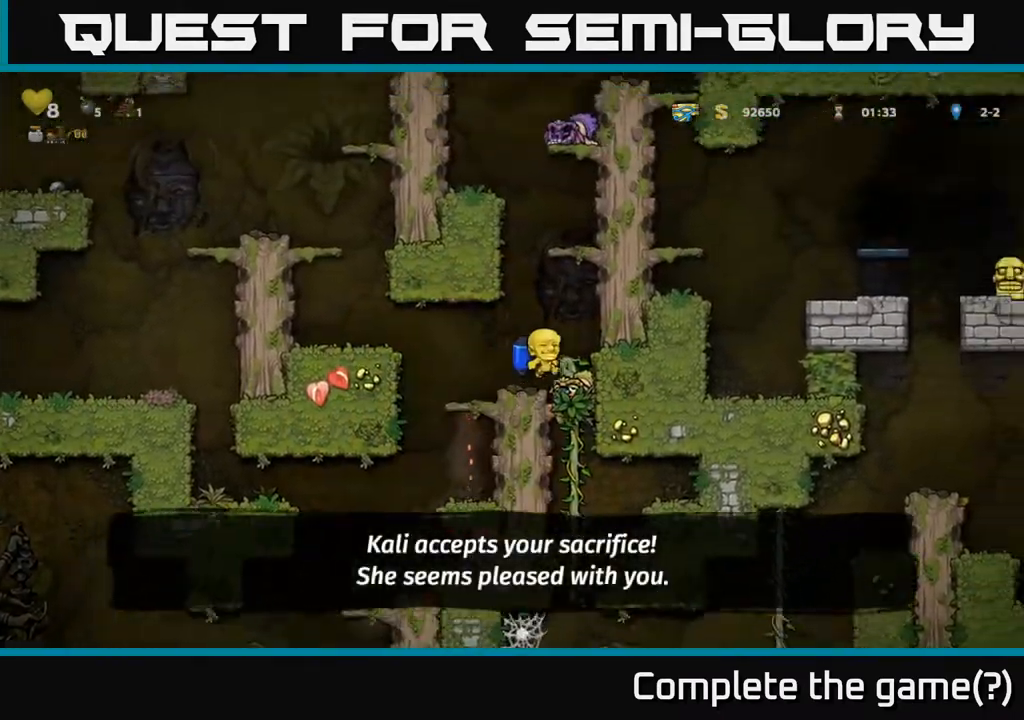
{"buttons": [], "left_stick": "down", "events": [[17, "left_stick", "center"], [150, "left_stick", "down"], [383, "X", "down"], [483, "X", "up"]]}
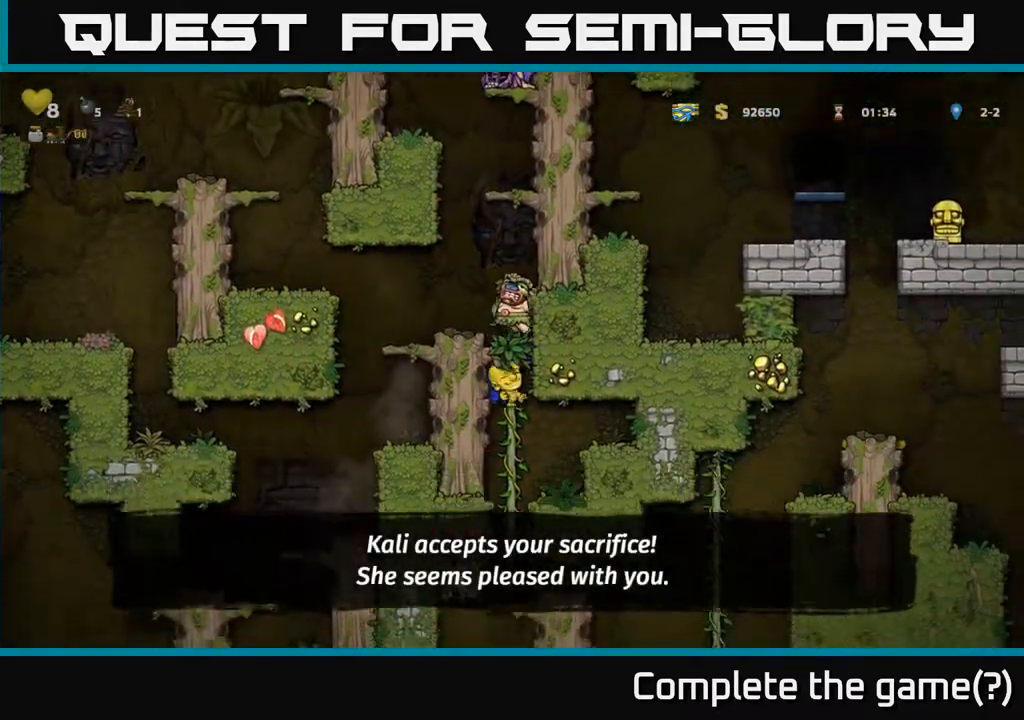
{"buttons": [], "left_stick": "up-left", "events": [[67, "left_stick", "up"], [267, "A", "down"], [417, "left_stick", "up-left"], [433, "A", "up"]]}
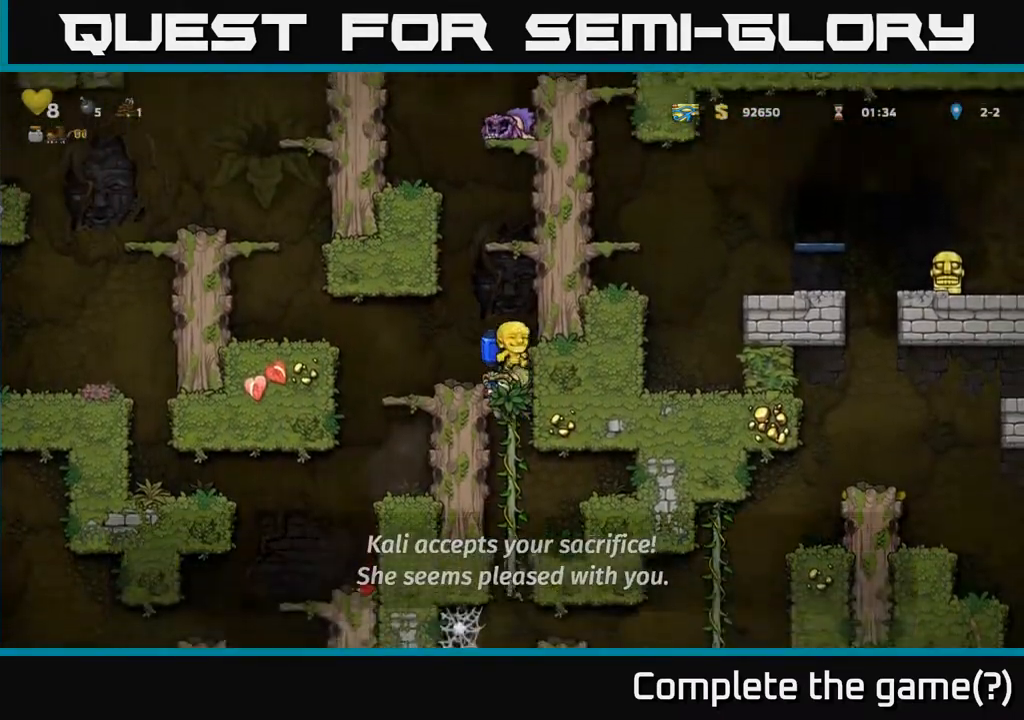
{"buttons": [], "left_stick": "right", "events": [[100, "left_stick", "center"], [150, "left_stick", "right"], [233, "left_stick", "center"], [433, "left_stick", "right"]]}
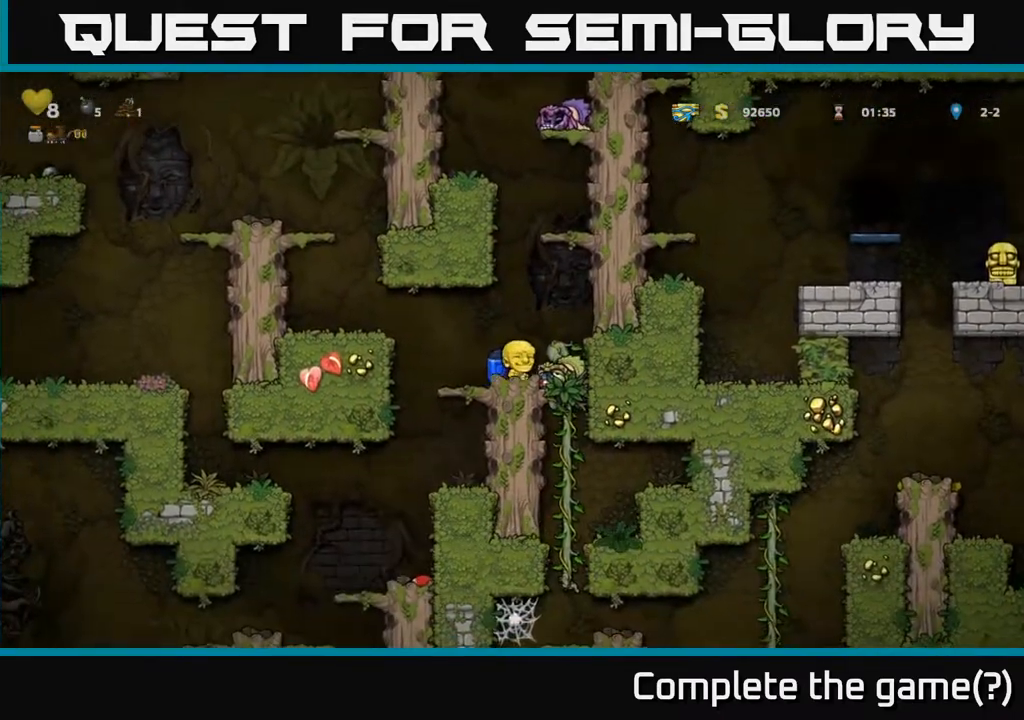
{"buttons": [], "left_stick": "center", "events": [[67, "left_stick", "down-left"], [133, "X", "down"], [217, "X", "up"], [233, "left_stick", "center"]]}
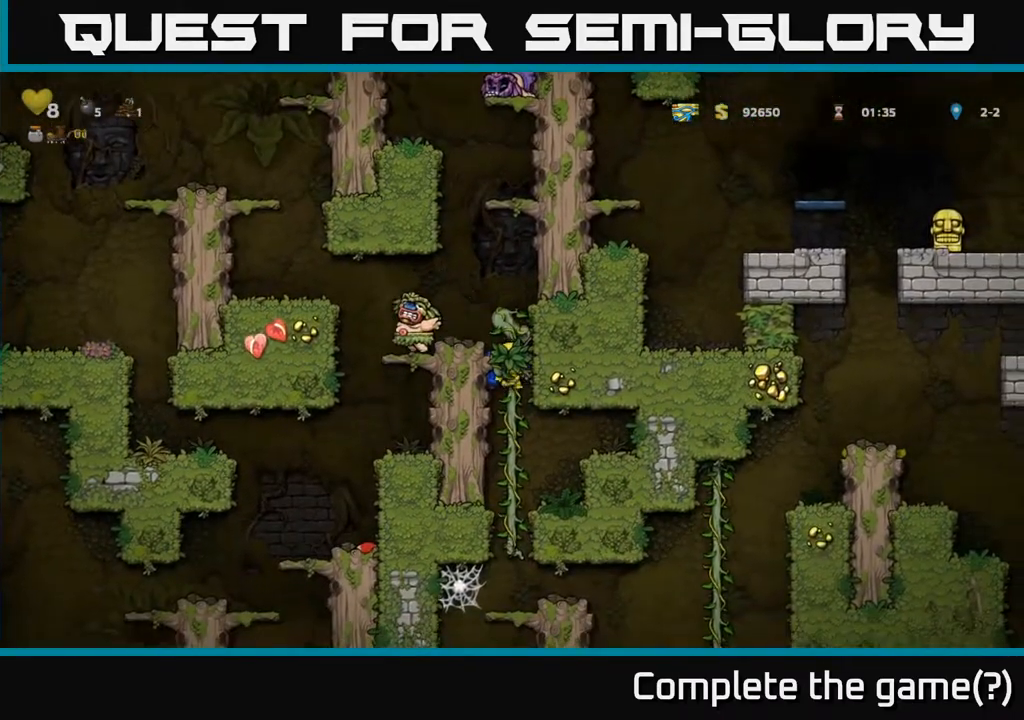
{"buttons": [], "left_stick": "right", "events": [[67, "A", "down"], [167, "left_stick", "left"], [200, "A", "up"], [433, "left_stick", "right"]]}
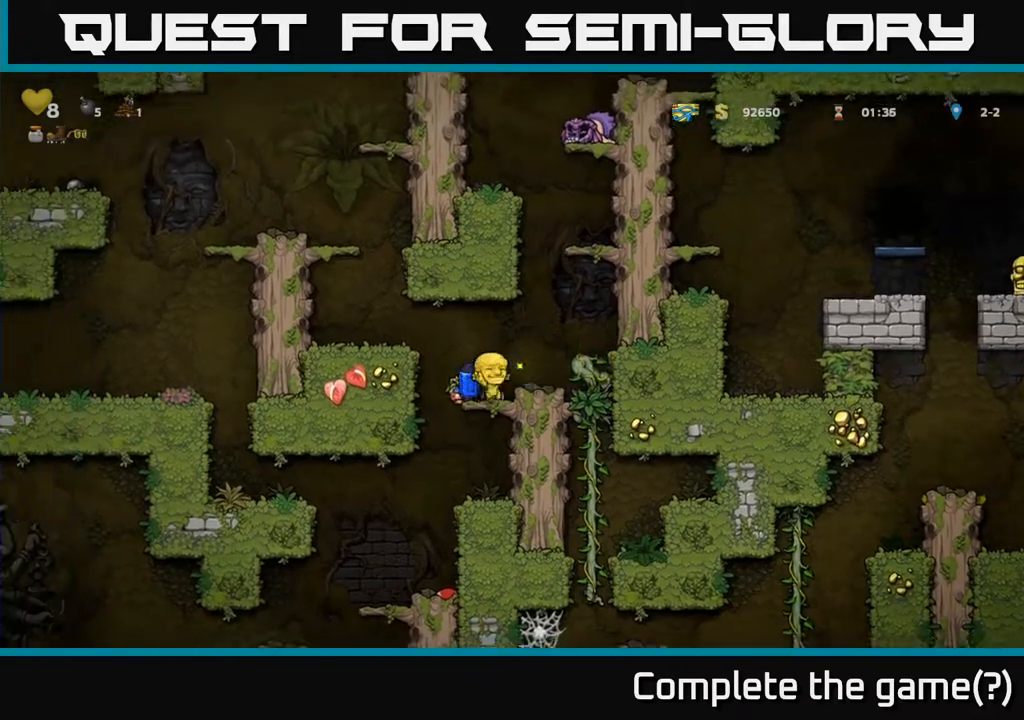
{"buttons": [], "left_stick": "down", "events": [[83, "left_stick", "center"], [300, "left_stick", "left"], [400, "left_stick", "down"]]}
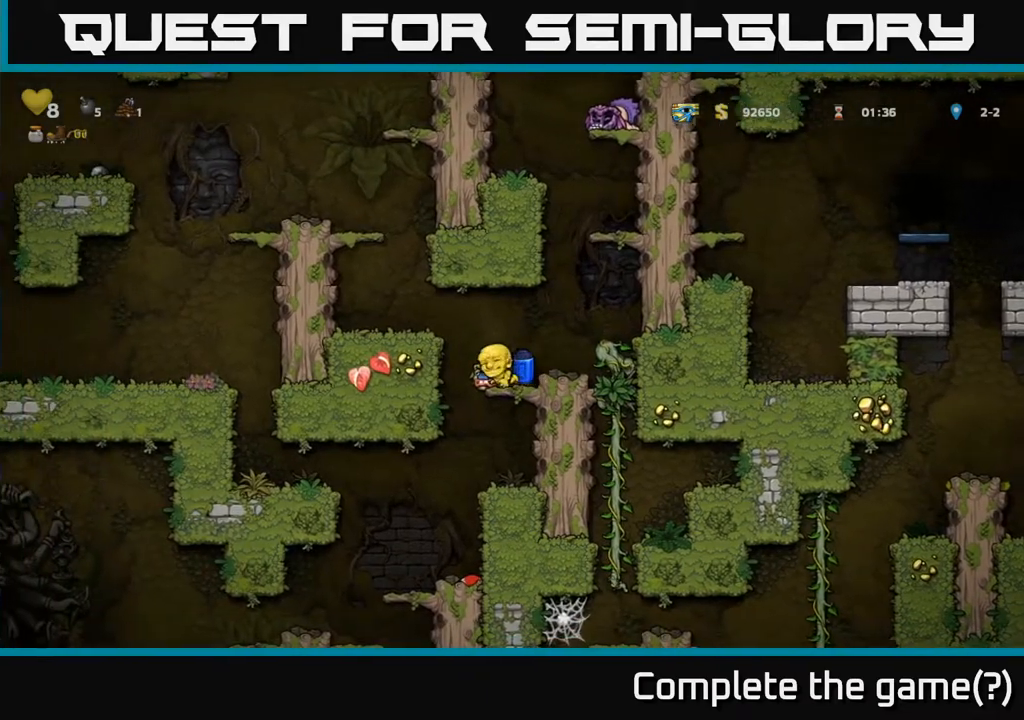
{"buttons": [], "left_stick": "center", "events": [[17, "X", "down"], [100, "X", "up"], [200, "left_stick", "center"], [300, "left_stick", "left"], [433, "left_stick", "center"]]}
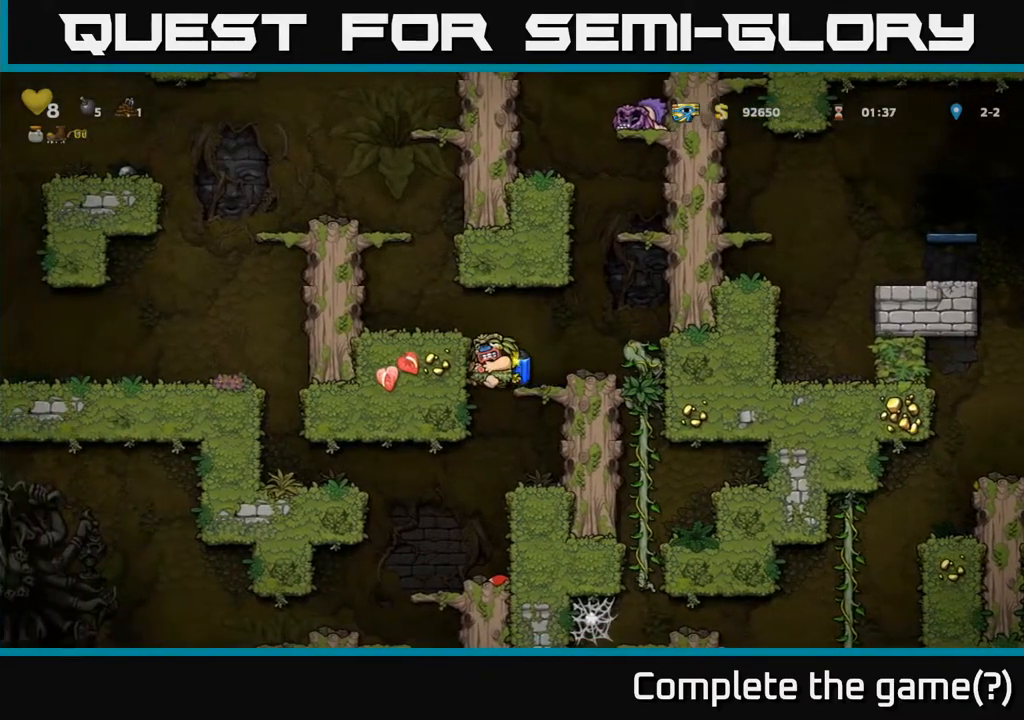
{"buttons": [], "left_stick": "center", "events": [[267, "left_stick", "left"], [367, "left_stick", "center"]]}
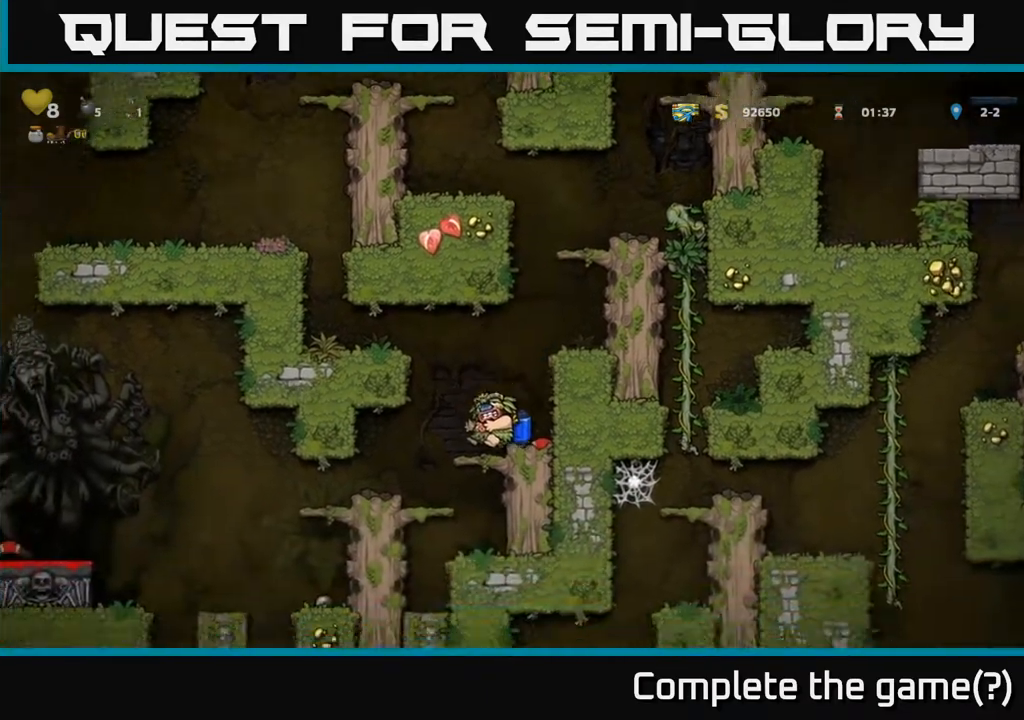
{"buttons": [], "left_stick": "left", "events": [[17, "left_stick", "left"]]}
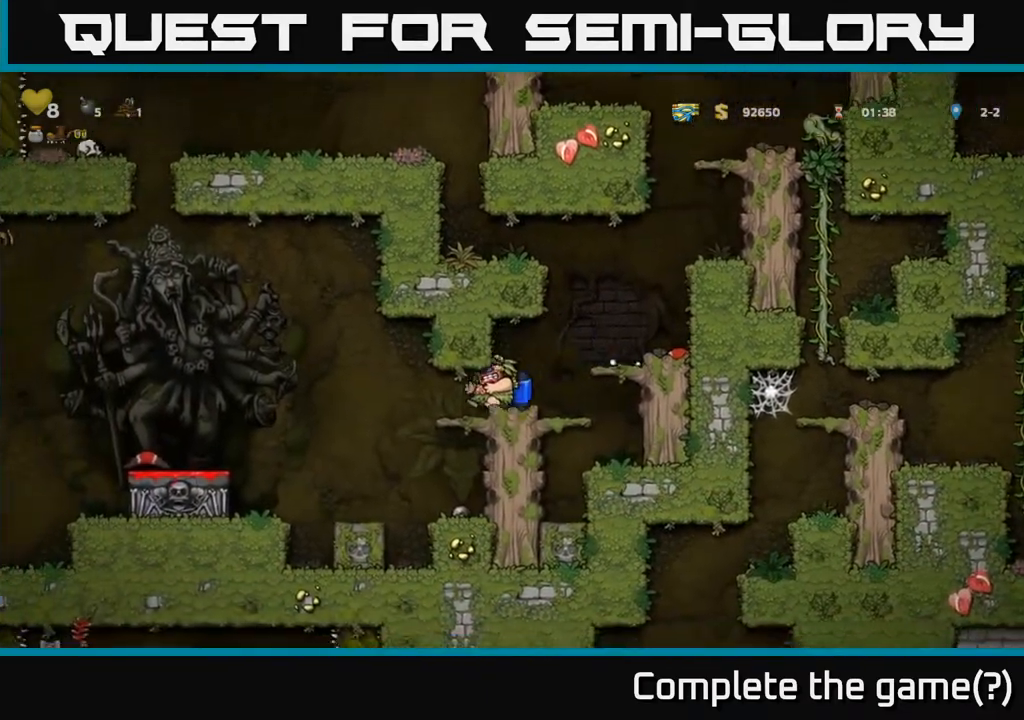
{"buttons": [], "left_stick": "left", "events": [[250, "A", "down"], [333, "A", "up"]]}
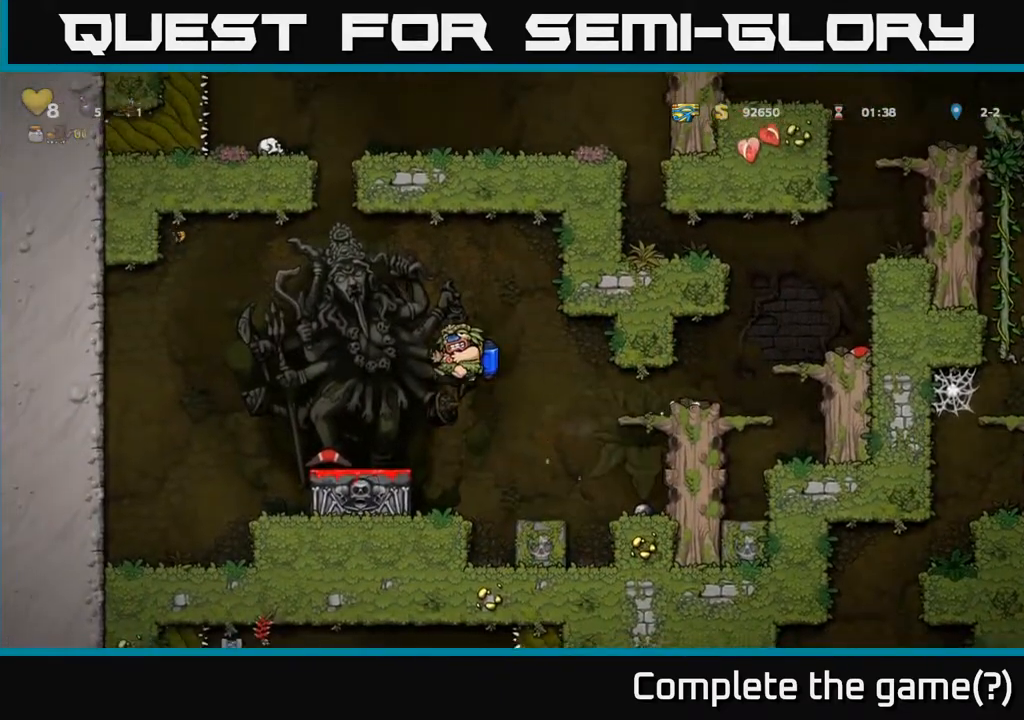
{"buttons": [], "left_stick": "right", "events": [[133, "left_stick", "down"], [383, "X", "down"], [467, "X", "up"], [483, "left_stick", "right"]]}
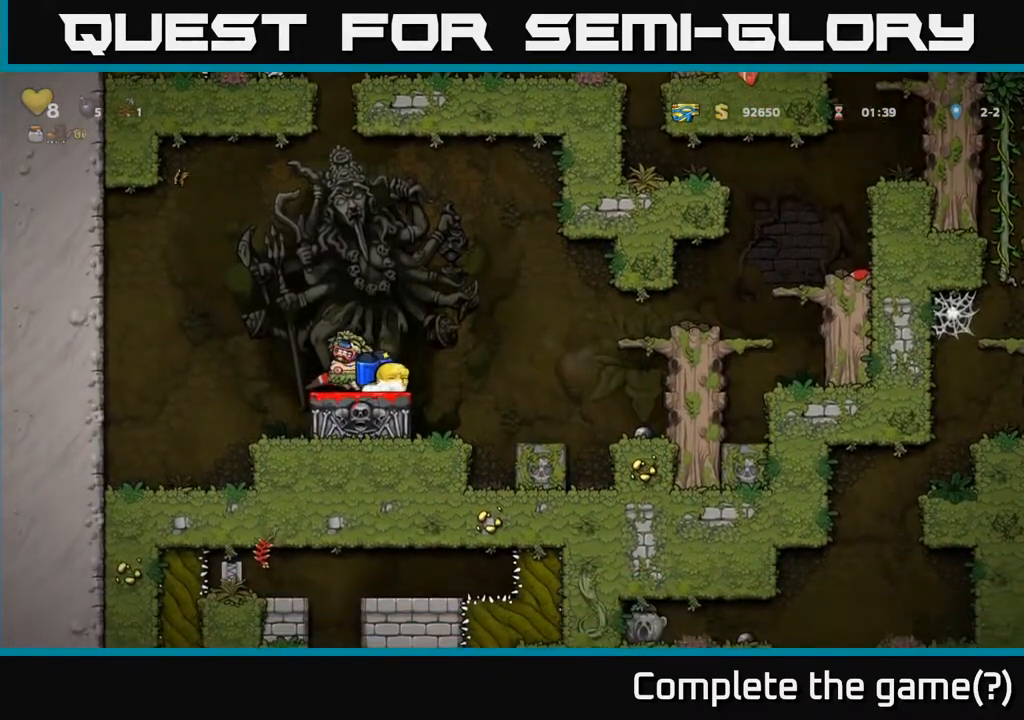
{"buttons": [], "left_stick": "right", "events": [[33, "A", "down"], [133, "A", "up"], [383, "A", "down"], [500, "A", "up"]]}
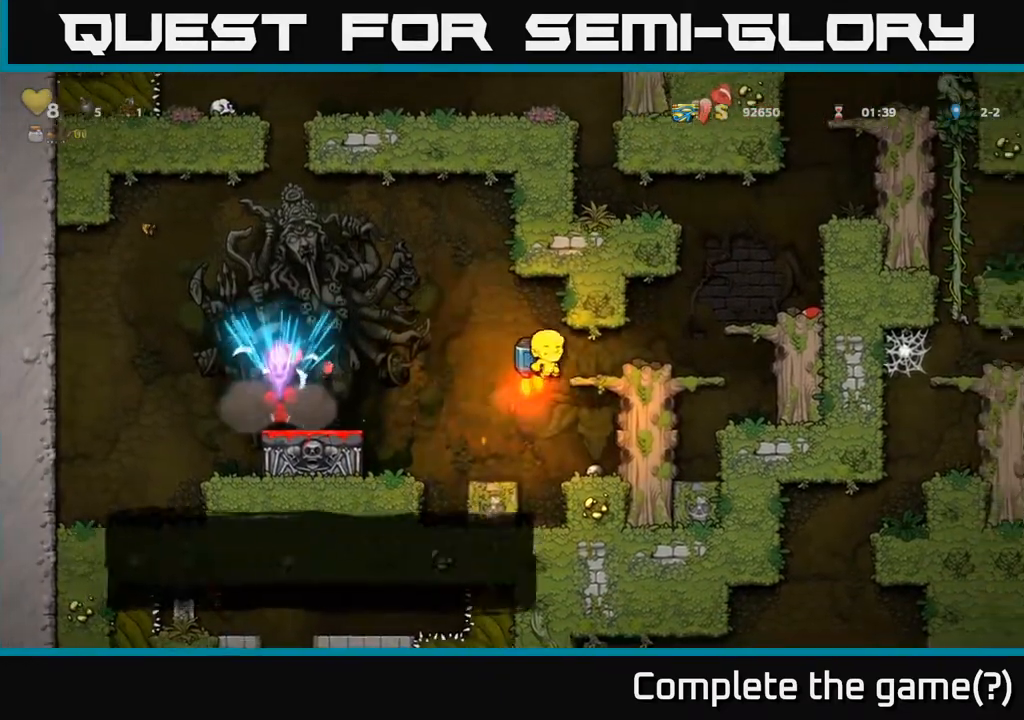
{"buttons": ["A"], "left_stick": "right", "events": [[183, "A", "down"], [283, "A", "up"], [333, "A", "down"]]}
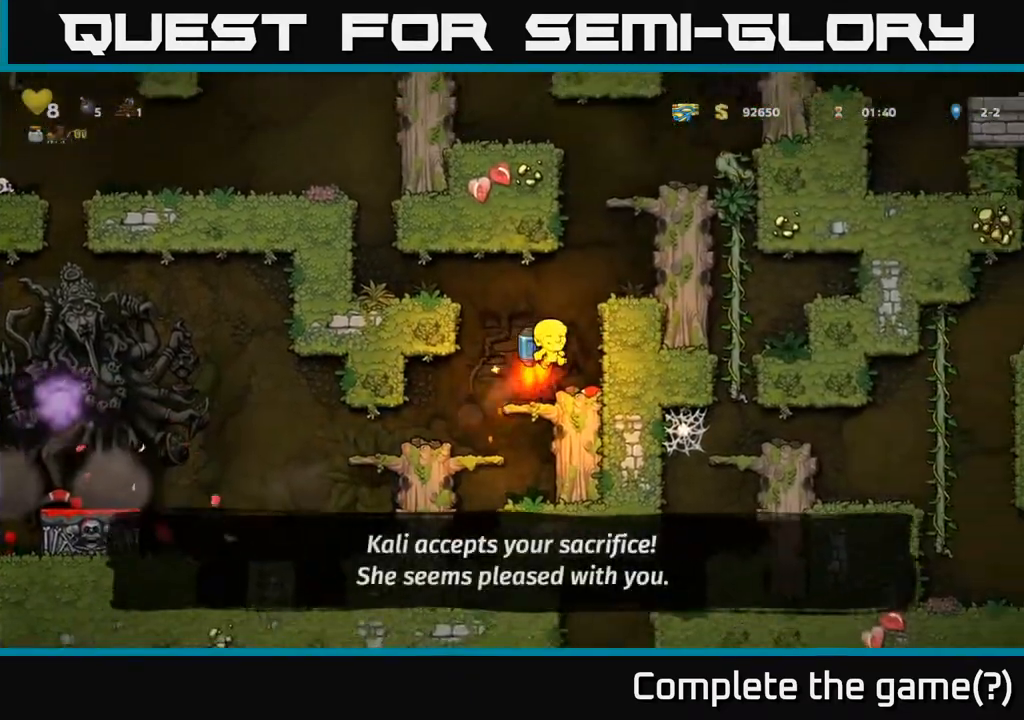
{"buttons": ["A"], "left_stick": "center", "events": [[217, "left_stick", "center"]]}
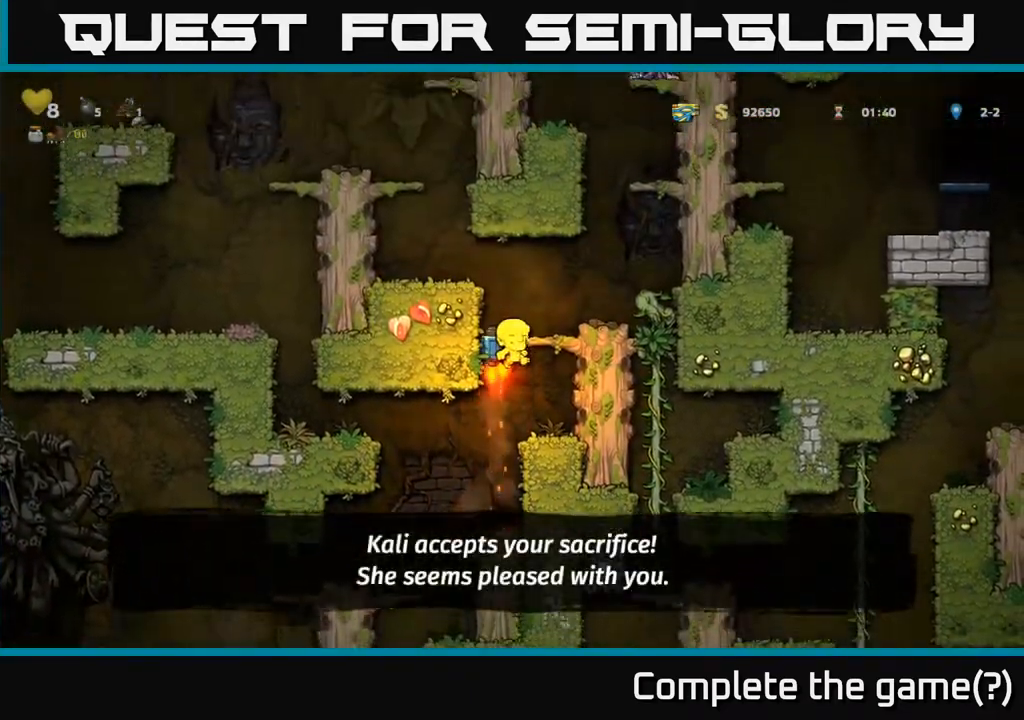
{"buttons": ["A"], "left_stick": "center", "events": [[67, "left_stick", "right"], [383, "left_stick", "center"]]}
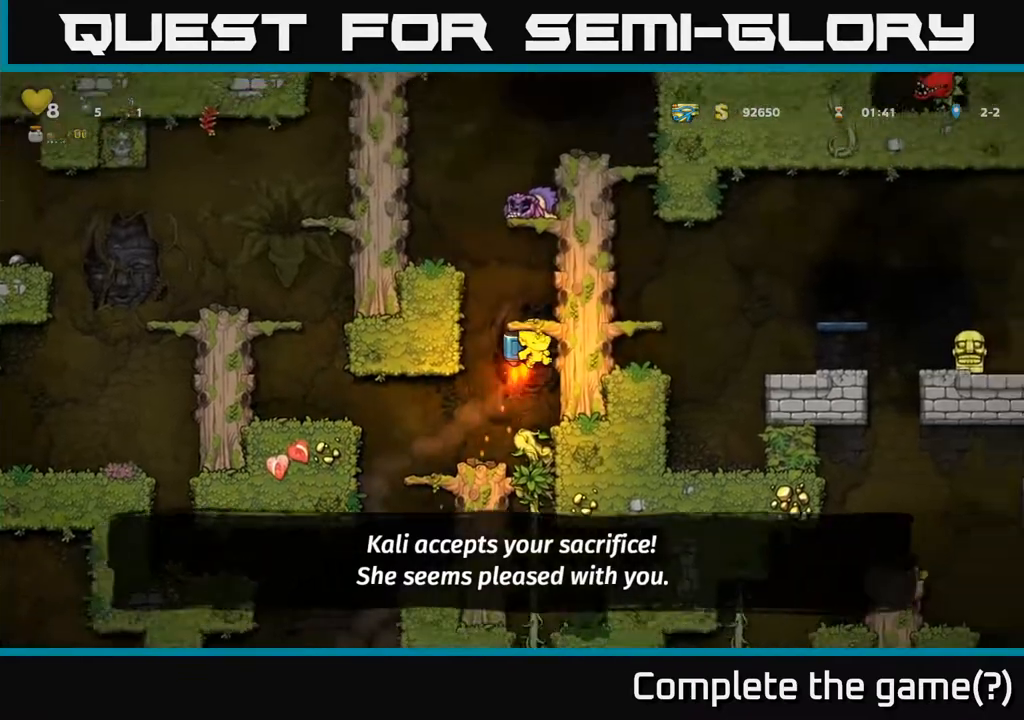
{"buttons": ["A"], "left_stick": "center", "events": []}
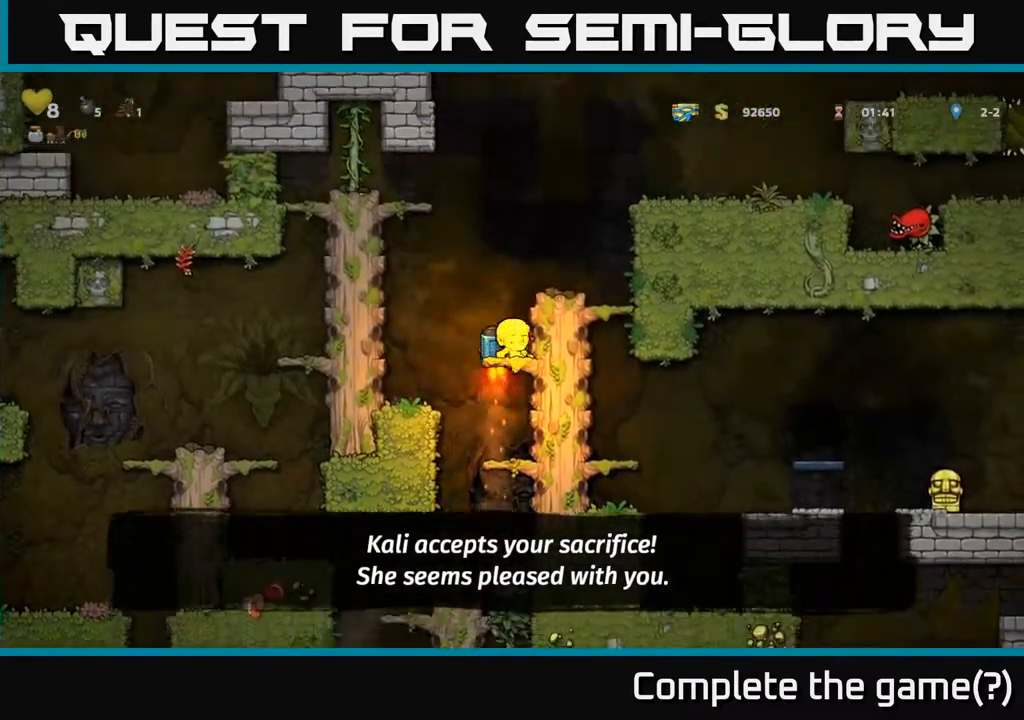
{"buttons": ["X"], "left_stick": "down", "events": [[50, "A", "up"], [367, "left_stick", "down"], [483, "X", "down"]]}
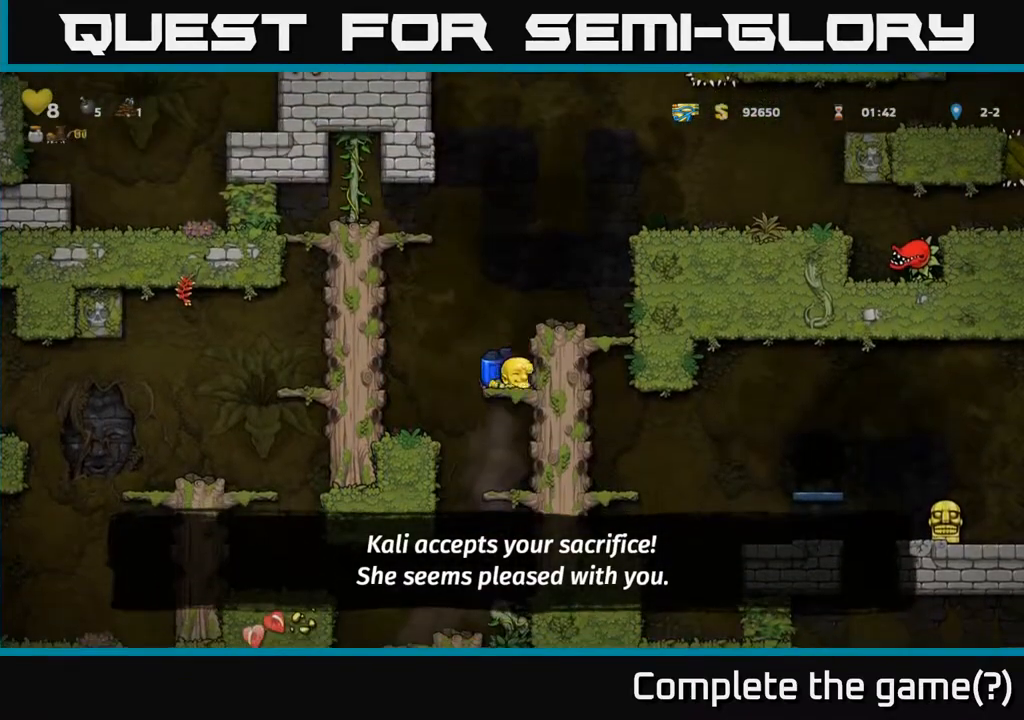
{"buttons": [], "left_stick": "right", "events": [[67, "X", "up"], [133, "left_stick", "left"], [283, "left_stick", "center"], [500, "left_stick", "right"]]}
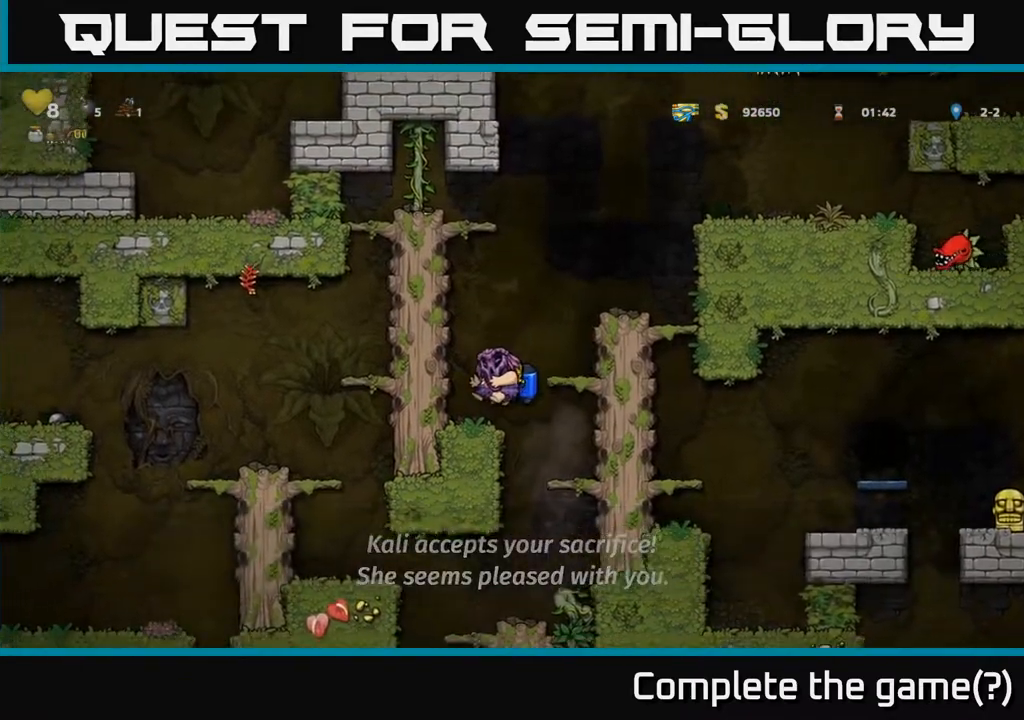
{"buttons": [], "left_stick": "down", "events": [[150, "left_stick", "center"], [267, "left_stick", "left"], [383, "left_stick", "center"], [450, "left_stick", "down"]]}
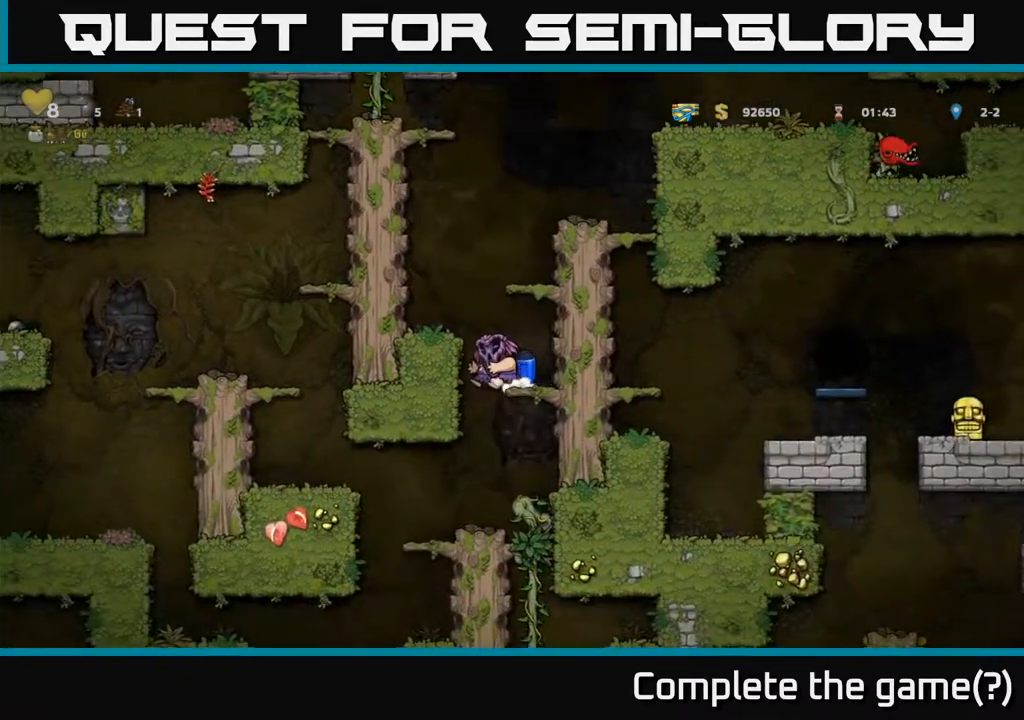
{"buttons": [], "left_stick": "left", "events": [[50, "A", "down"], [117, "A", "up"], [183, "left_stick", "center"], [333, "left_stick", "left"]]}
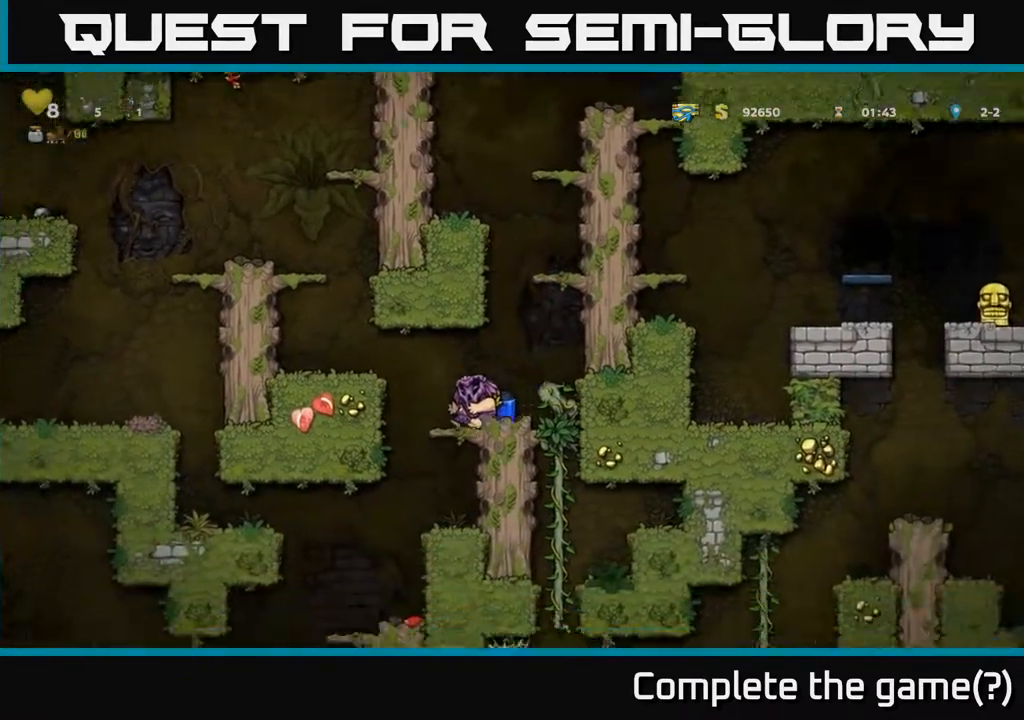
{"buttons": [], "left_stick": "left", "events": [[33, "left_stick", "center"], [150, "left_stick", "down"], [200, "A", "down"], [300, "A", "up"], [317, "left_stick", "center"], [483, "left_stick", "left"]]}
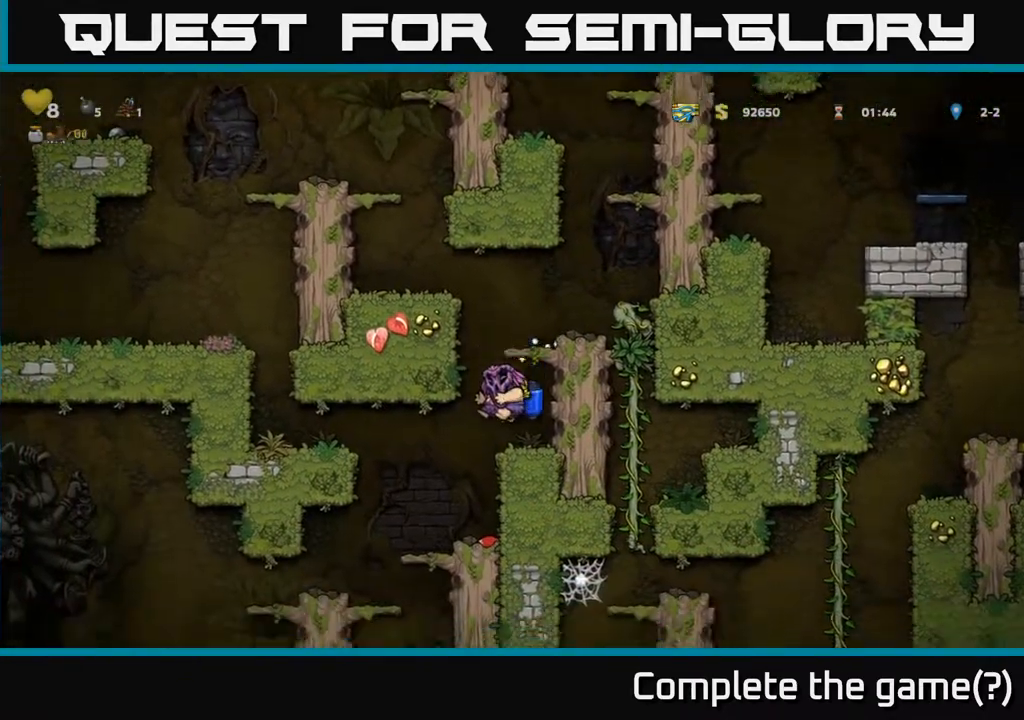
{"buttons": [], "left_stick": "left", "events": []}
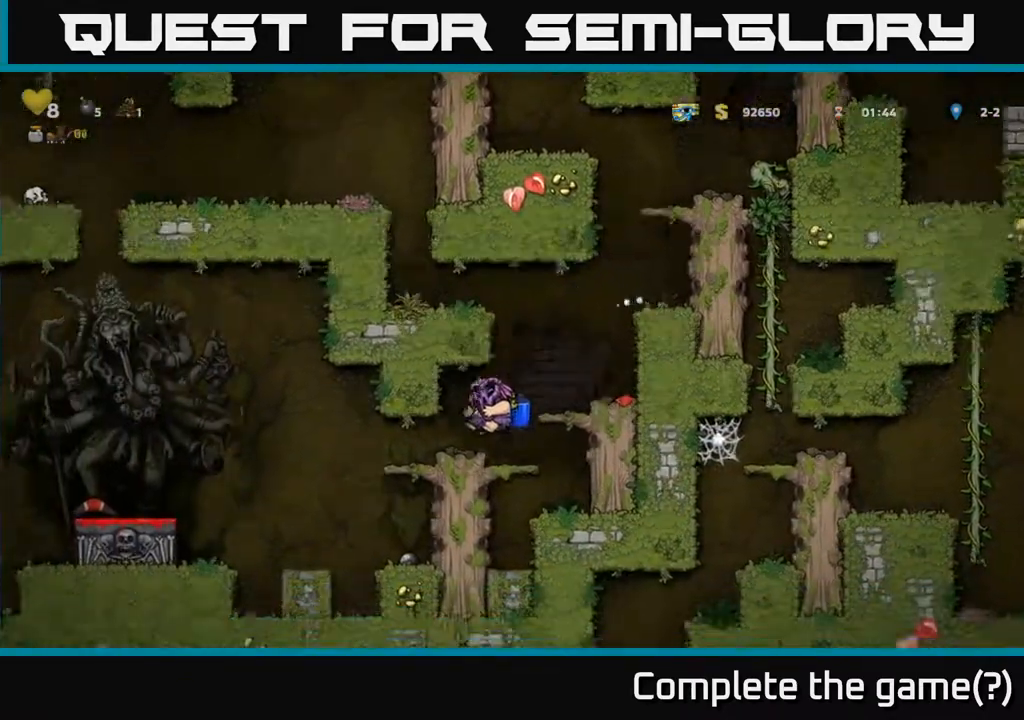
{"buttons": [], "left_stick": "left", "events": [[333, "A", "down"], [400, "A", "up"]]}